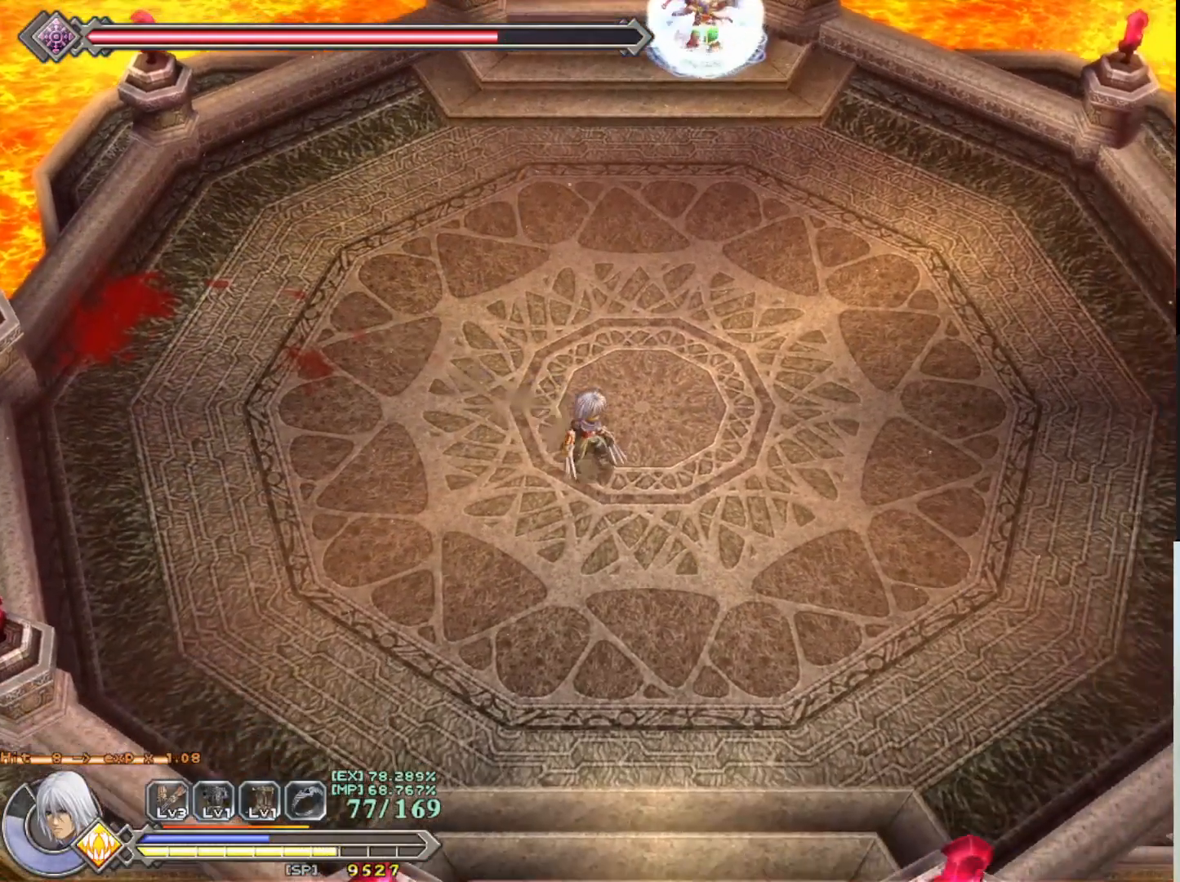
Gameplay with a controller (PlayStation layout); each line is a JSON object with the inputs held at the frame after it. "events" lists button and stick changes between this image and that frame as [ms after this image, input, new state], when the widget could be followed in between. Not read: right_stick.
{"buttons": [], "left_stick": "right", "events": [[217, "left_stick", "down-right"], [483, "left_stick", "right"]]}
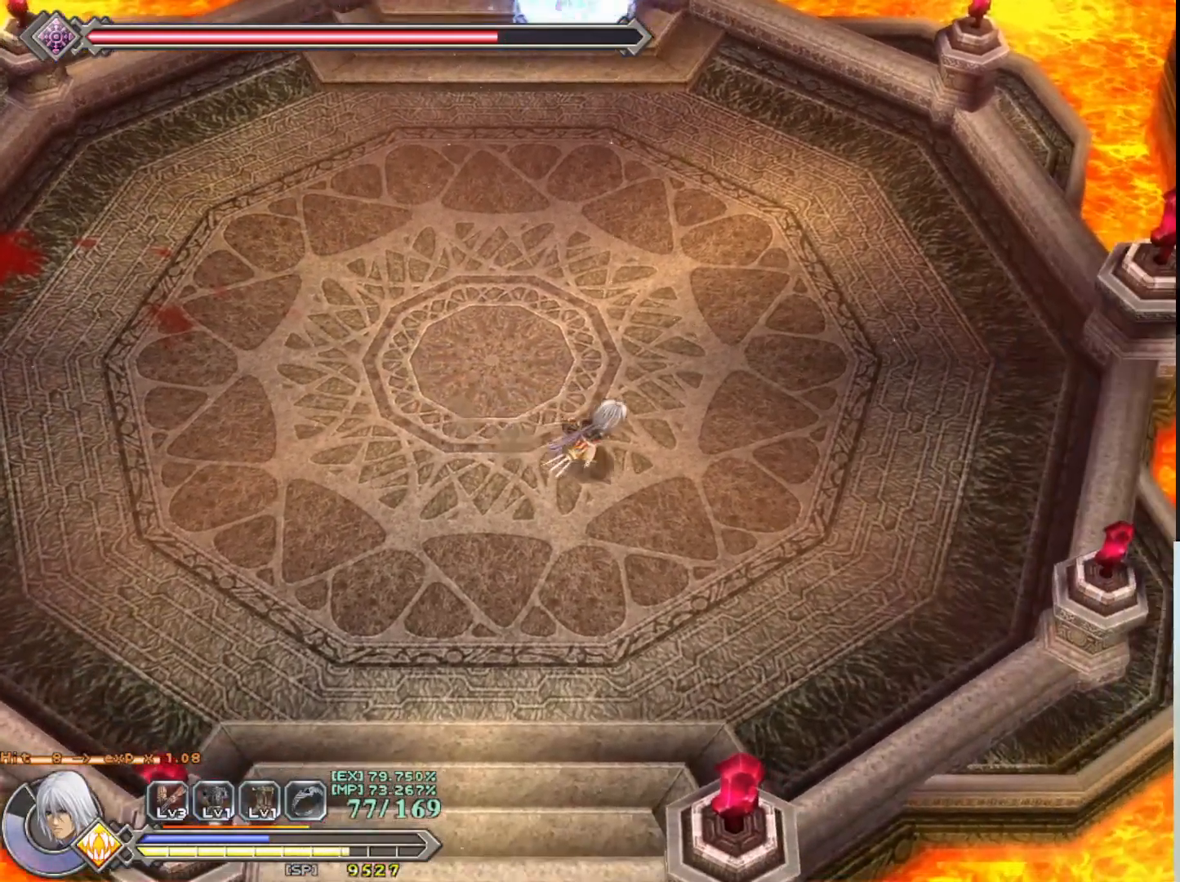
{"buttons": [], "left_stick": "right", "events": []}
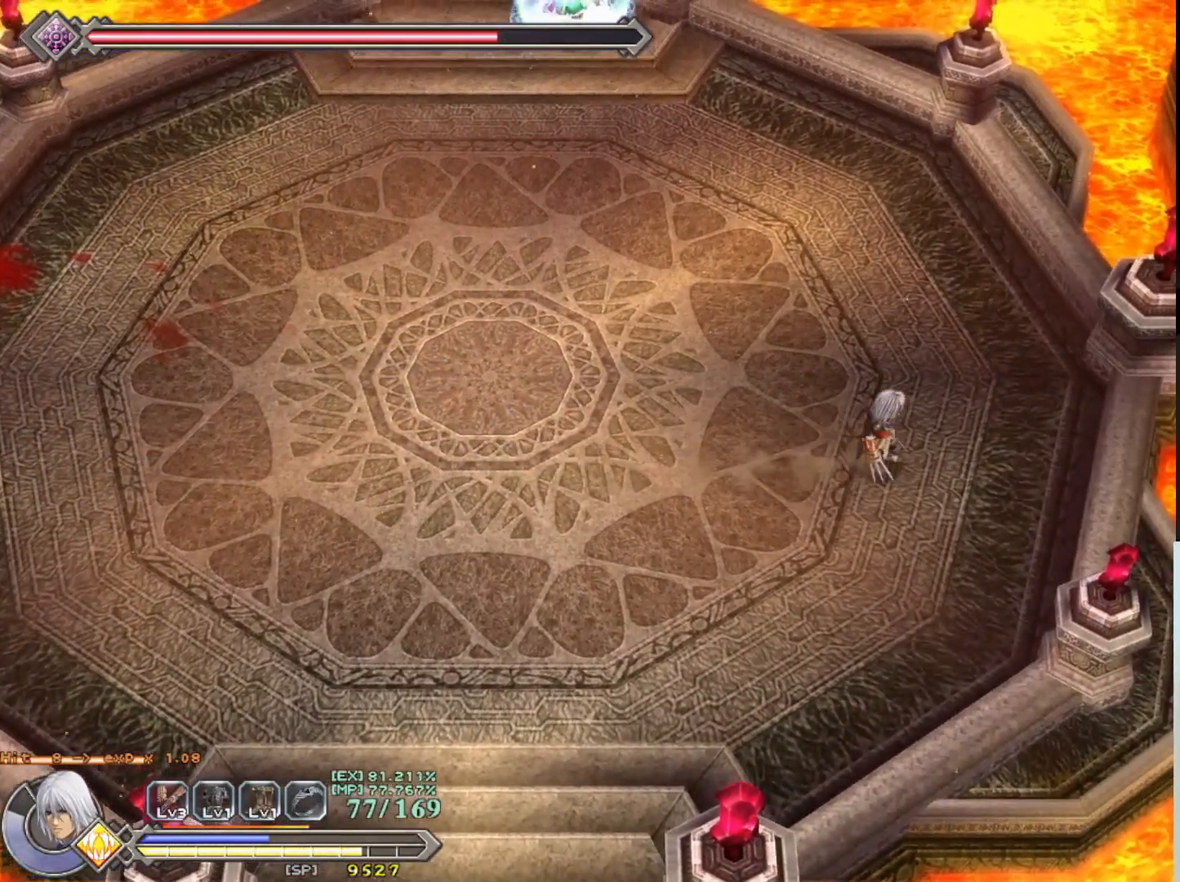
{"buttons": [], "left_stick": "down-left", "events": [[17, "left_stick", "center"], [300, "left_stick", "down"], [450, "left_stick", "down-left"]]}
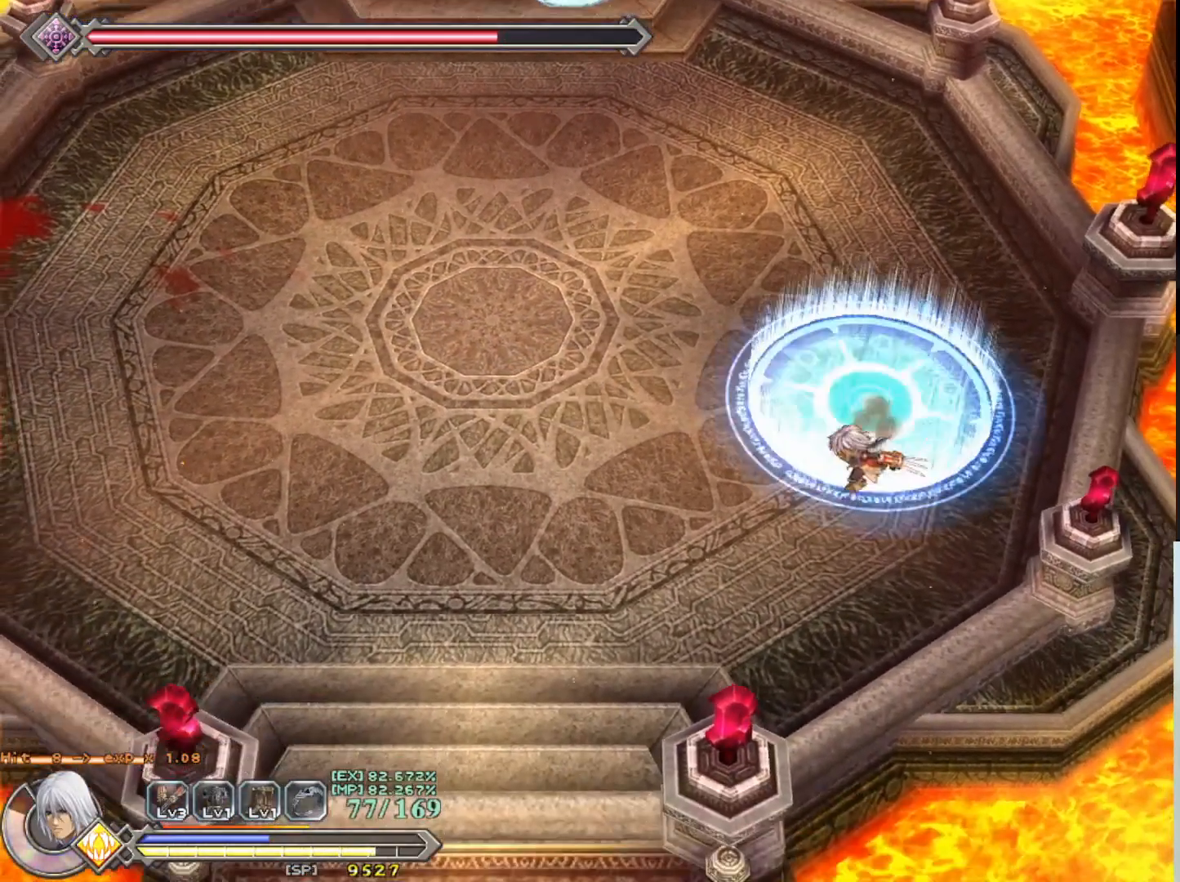
{"buttons": [], "left_stick": "left", "events": [[400, "left_stick", "left"]]}
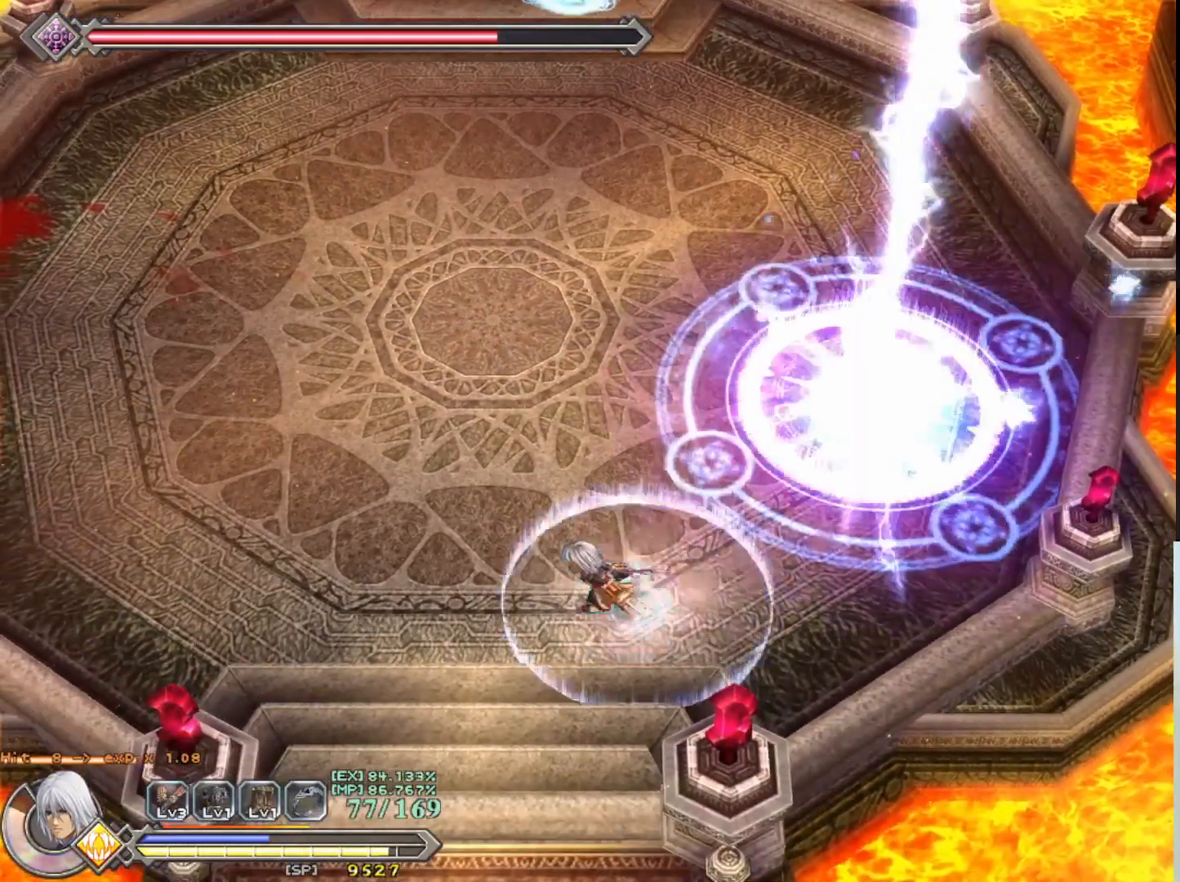
{"buttons": [], "left_stick": "left", "events": []}
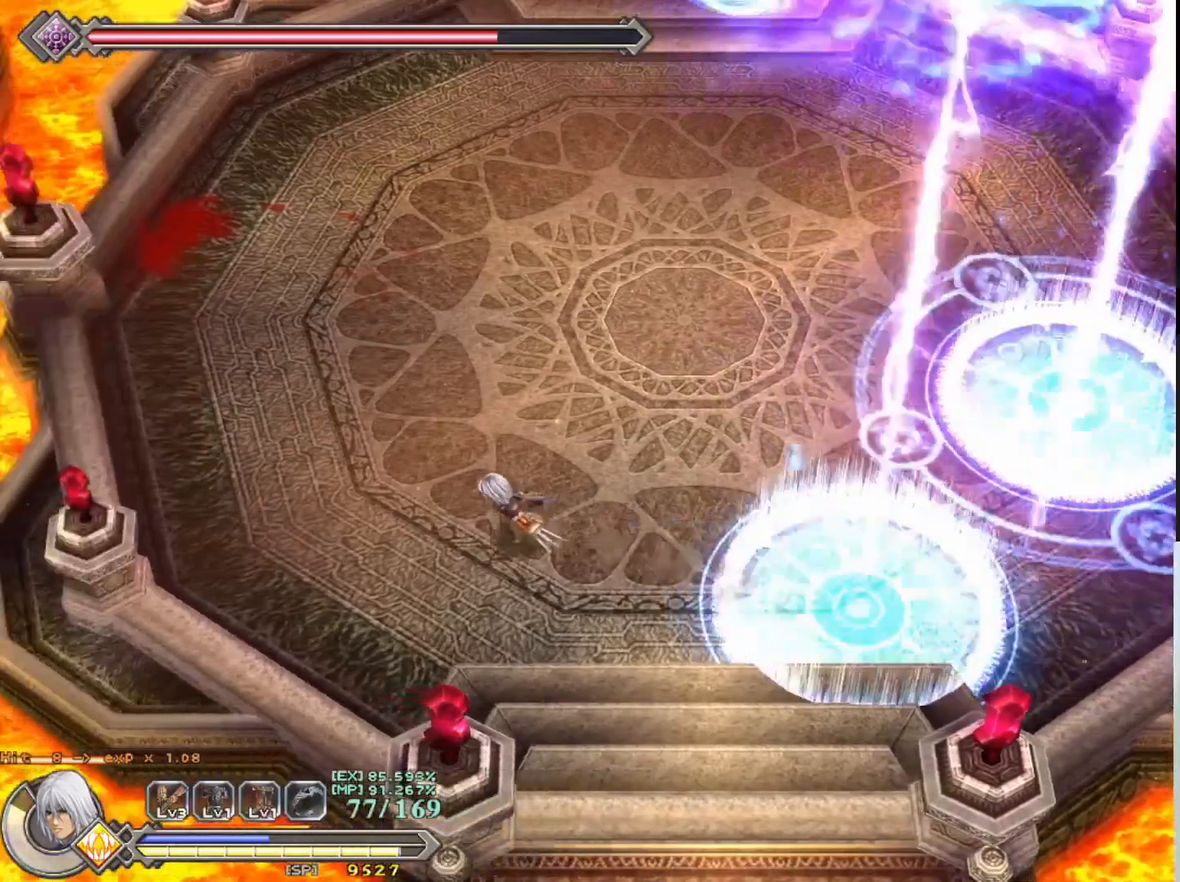
{"buttons": ["R1"], "left_stick": "up-left", "events": [[317, "R1", "down"], [333, "left_stick", "up-left"]]}
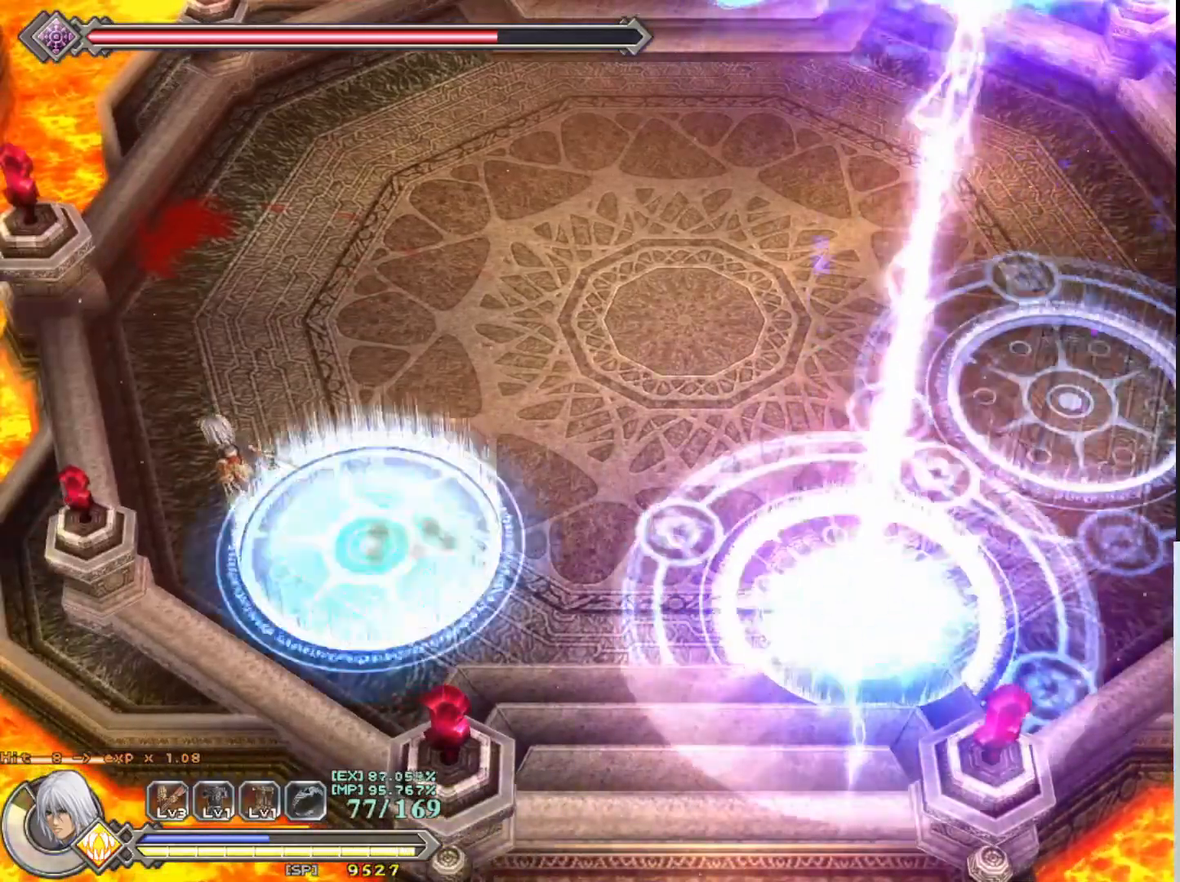
{"buttons": ["R1"], "left_stick": "right", "events": [[133, "left_stick", "up"], [367, "left_stick", "right"]]}
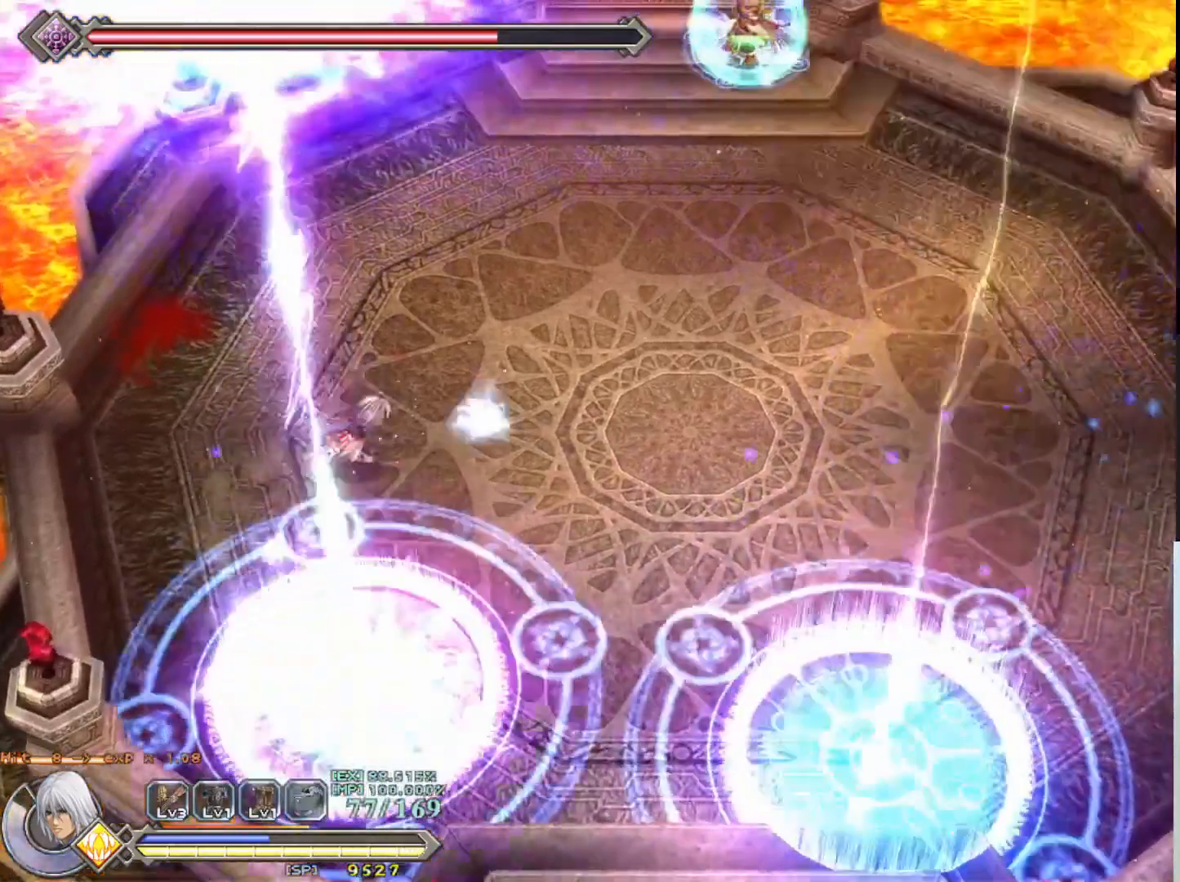
{"buttons": ["R1"], "left_stick": "right", "events": []}
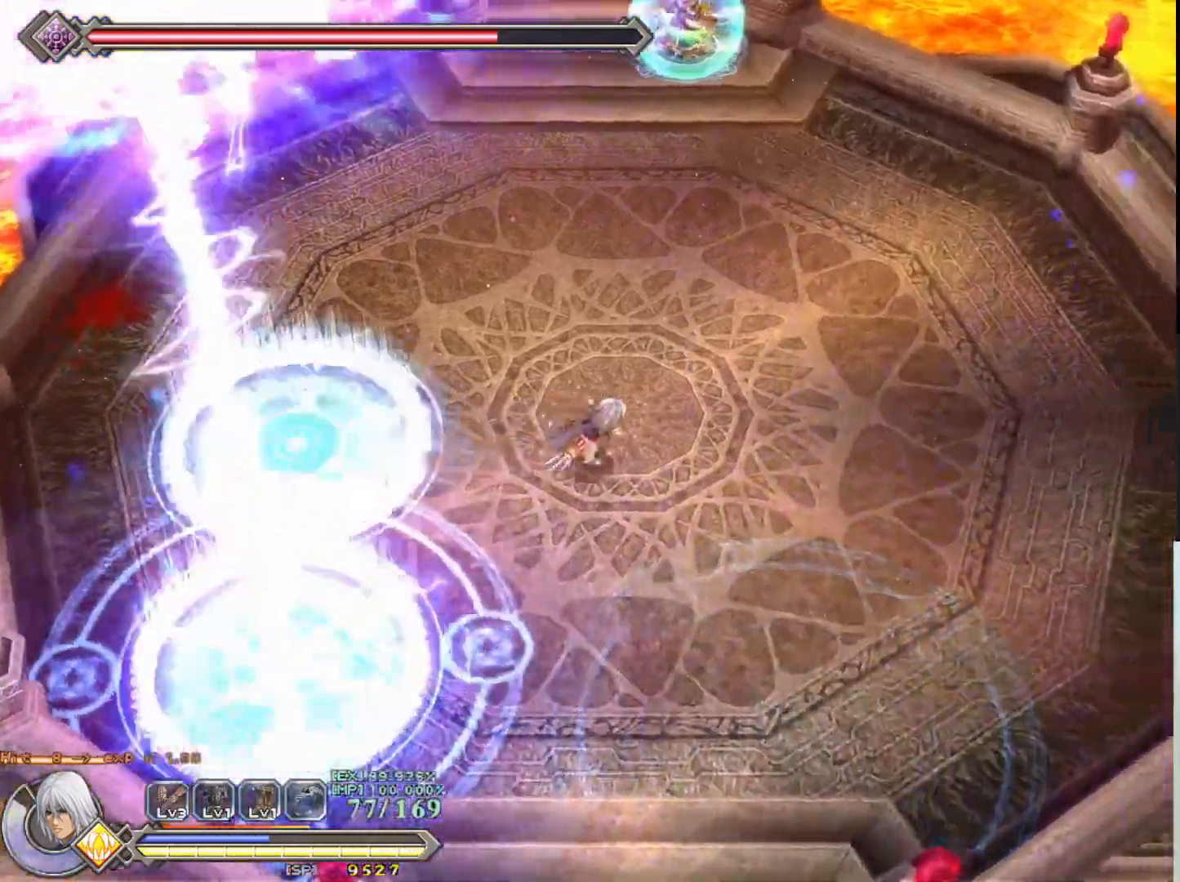
{"buttons": ["R1"], "left_stick": "right", "events": []}
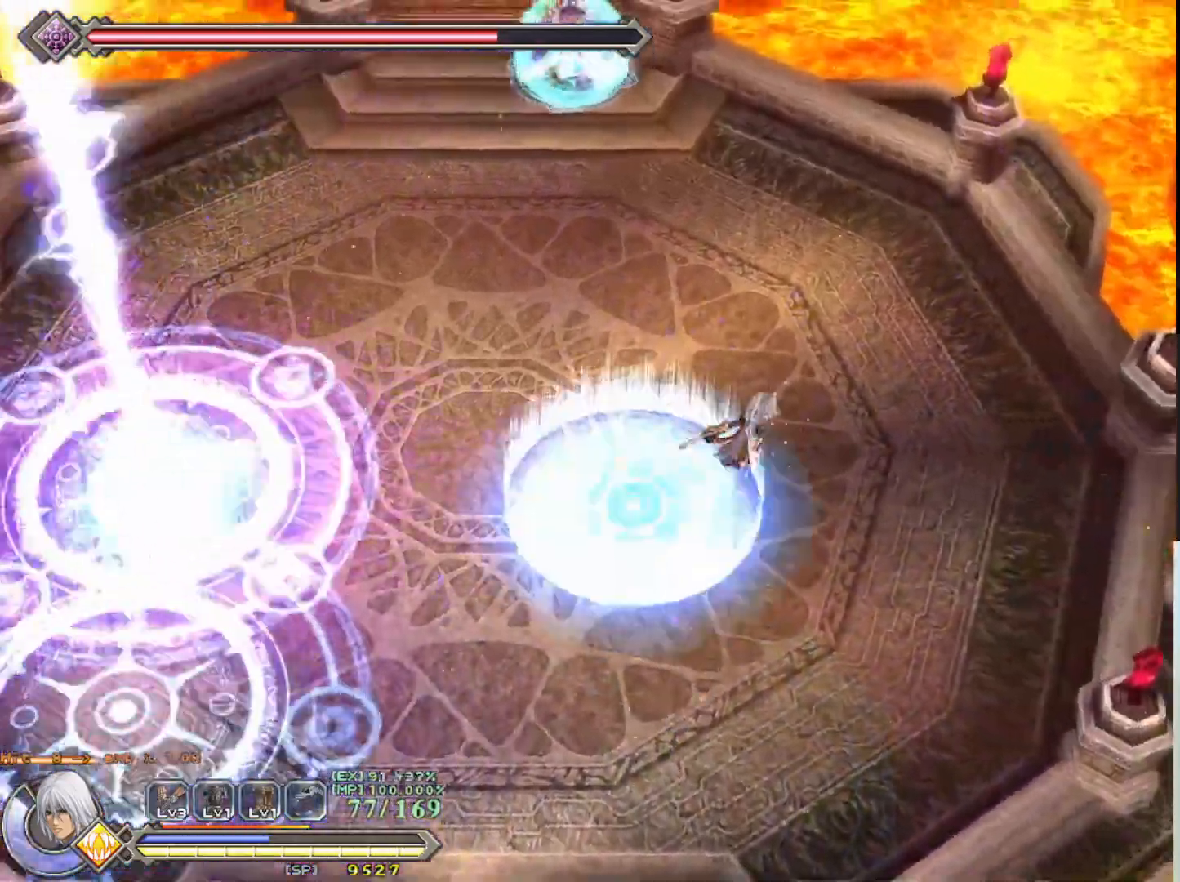
{"buttons": ["R1"], "left_stick": "up", "events": [[117, "left_stick", "up-right"], [333, "left_stick", "up"]]}
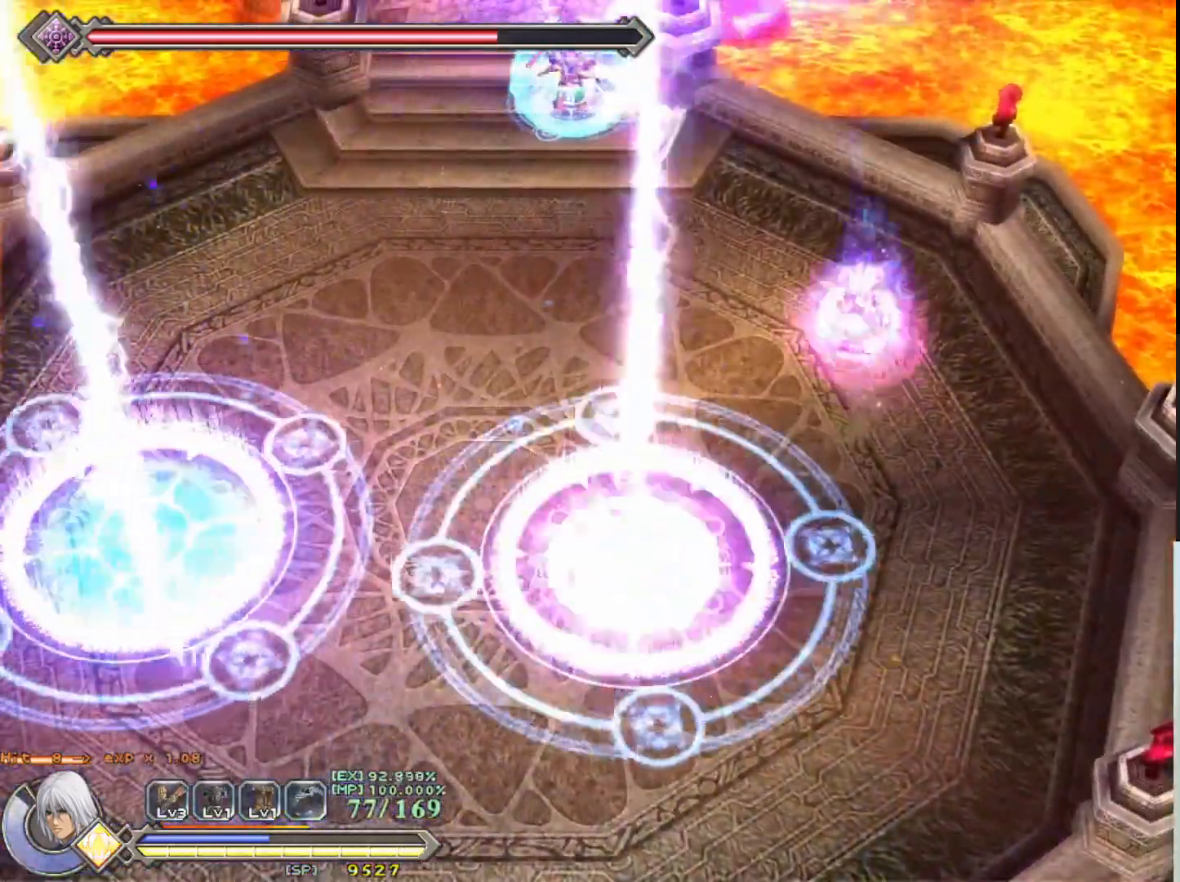
{"buttons": [], "left_stick": "up-left", "events": [[83, "left_stick", "up-left"], [300, "R1", "up"]]}
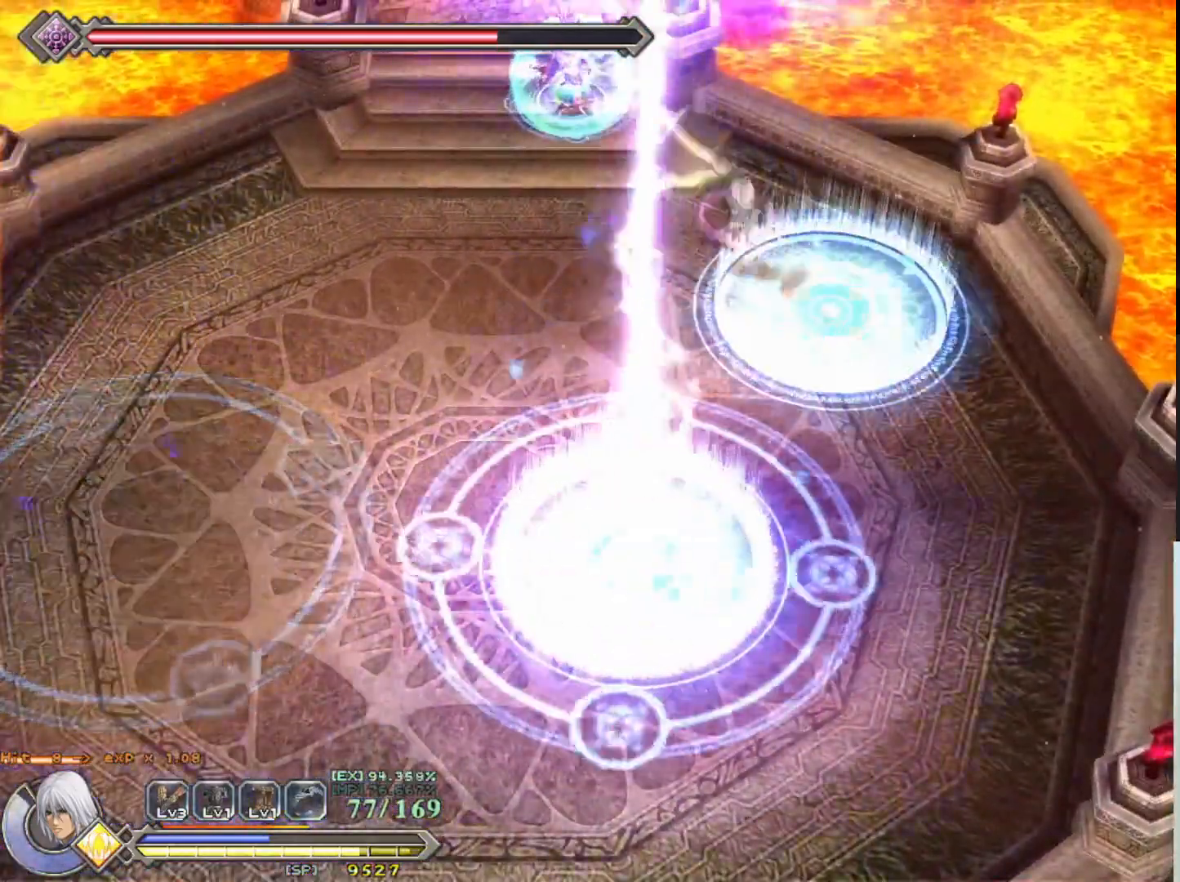
{"buttons": [], "left_stick": "left", "events": [[83, "left_stick", "center"], [217, "left_stick", "left"]]}
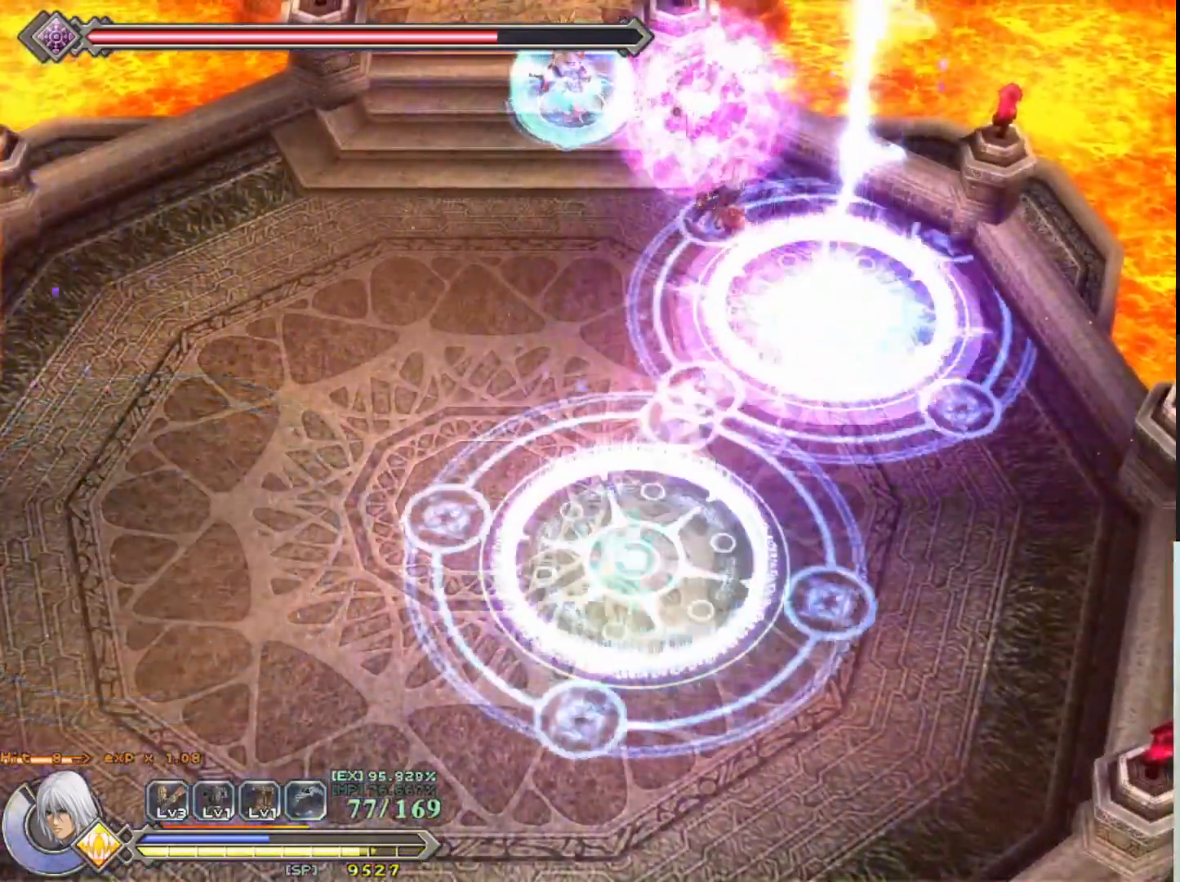
{"buttons": [], "left_stick": "up", "events": [[417, "left_stick", "up"]]}
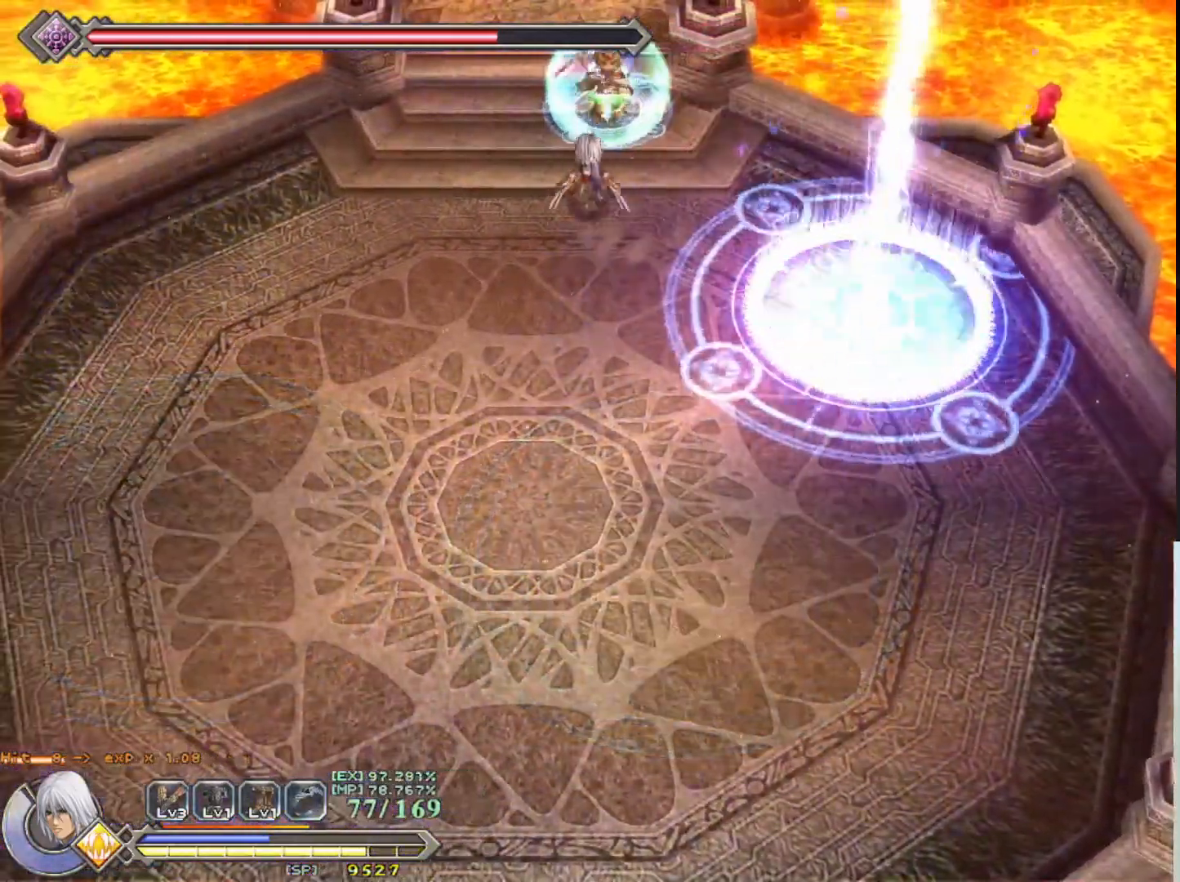
{"buttons": ["SQUARE"], "left_stick": "center", "events": [[67, "SQUARE", "down"], [83, "left_stick", "center"], [200, "SQUARE", "up"], [267, "SQUARE", "down"], [350, "SQUARE", "up"], [433, "SQUARE", "down"]]}
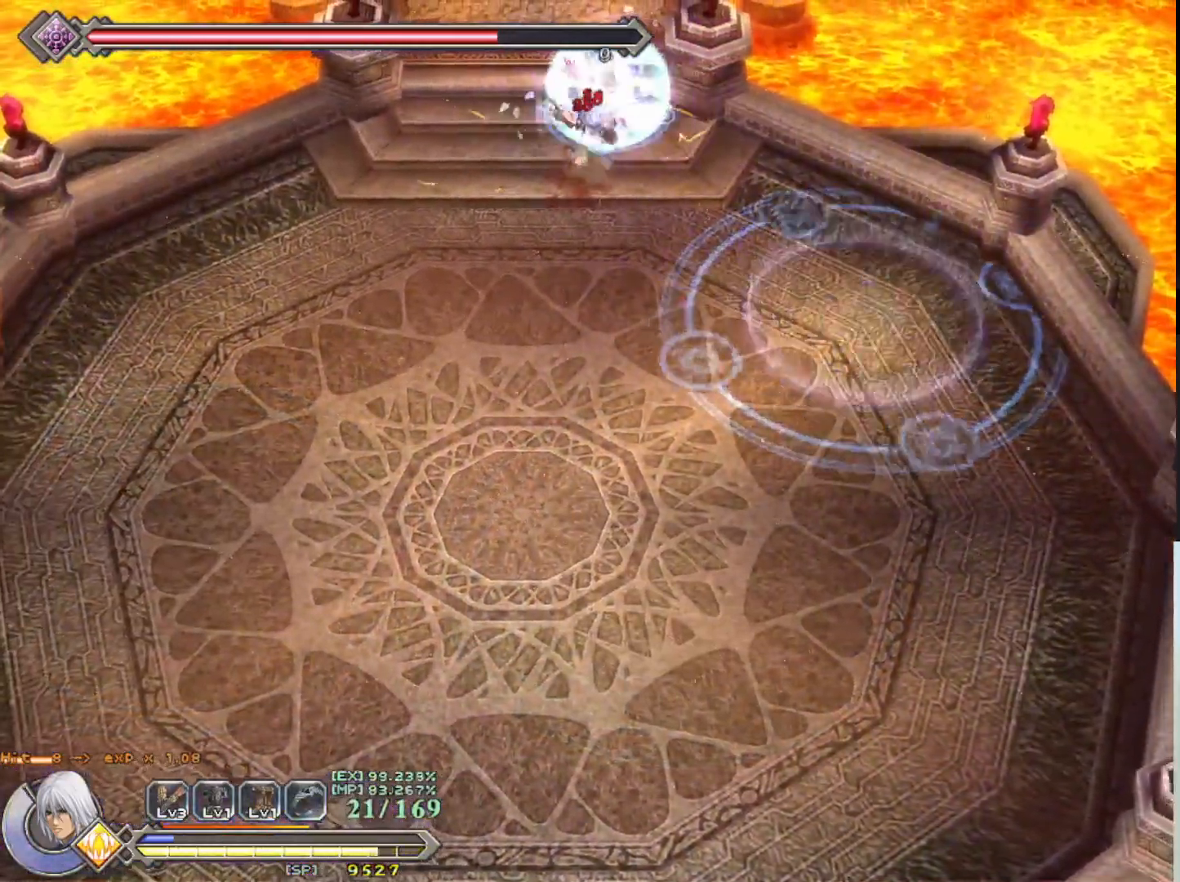
{"buttons": [], "left_stick": "center", "events": [[17, "SQUARE", "up"], [100, "SQUARE", "down"], [183, "SQUARE", "up"], [267, "SQUARE", "down"], [333, "SQUARE", "up"], [433, "SQUARE", "down"], [500, "SQUARE", "up"]]}
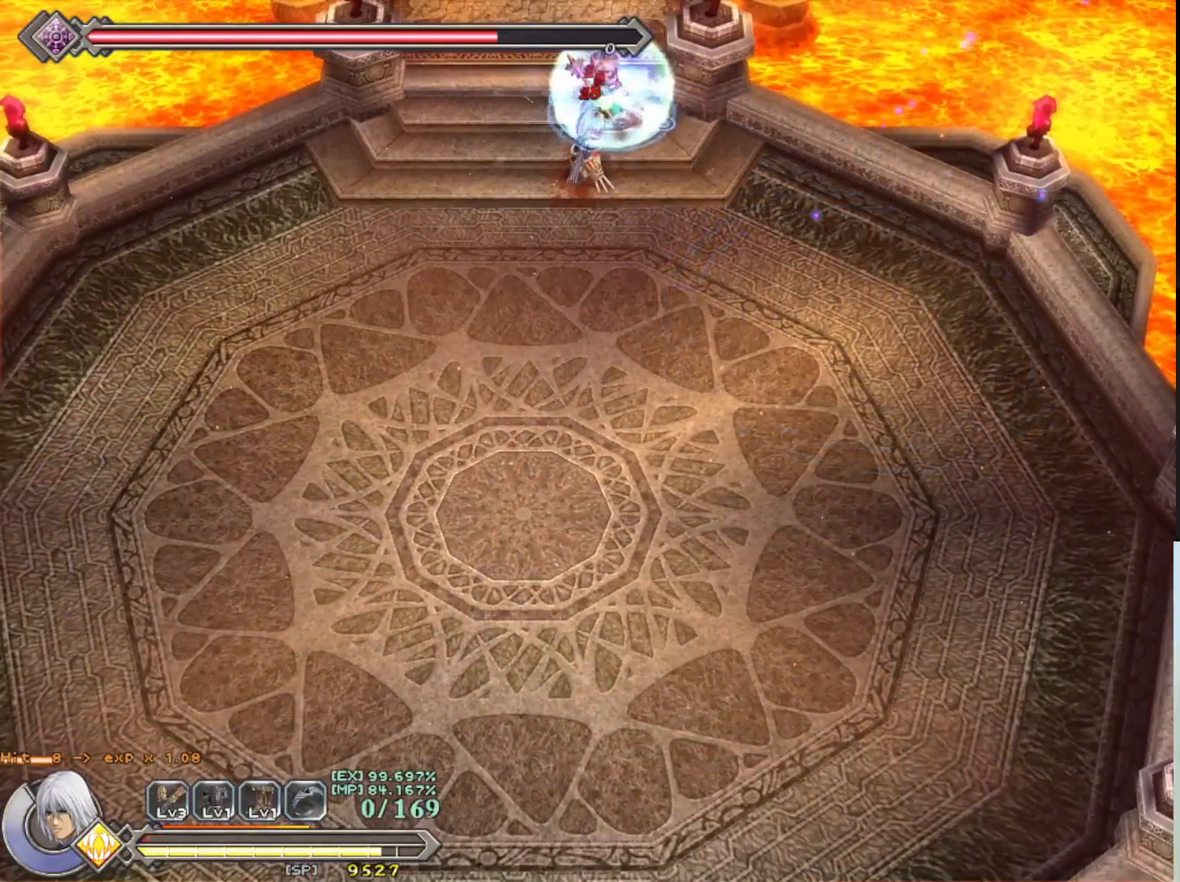
{"buttons": [], "left_stick": "center", "events": [[100, "SQUARE", "down"], [183, "SQUARE", "up"]]}
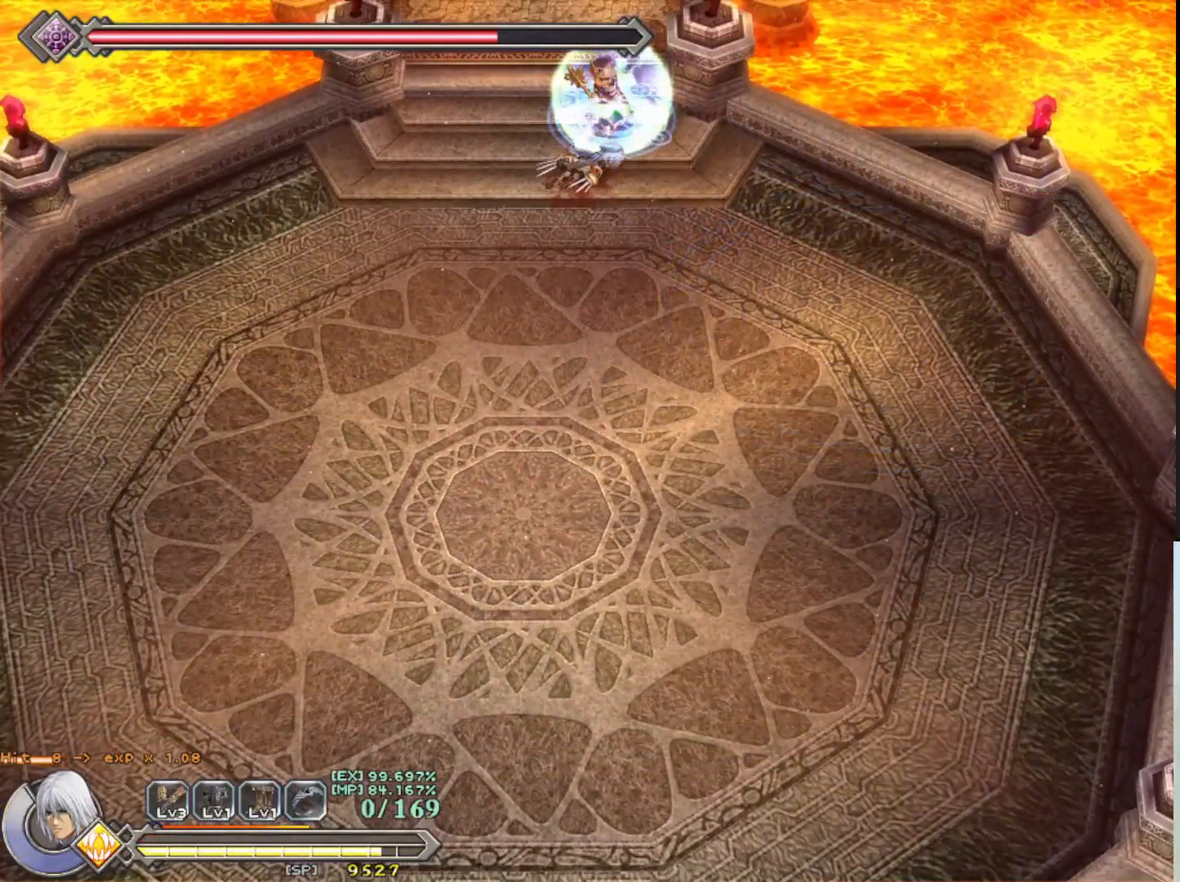
{"buttons": [], "left_stick": "center", "events": []}
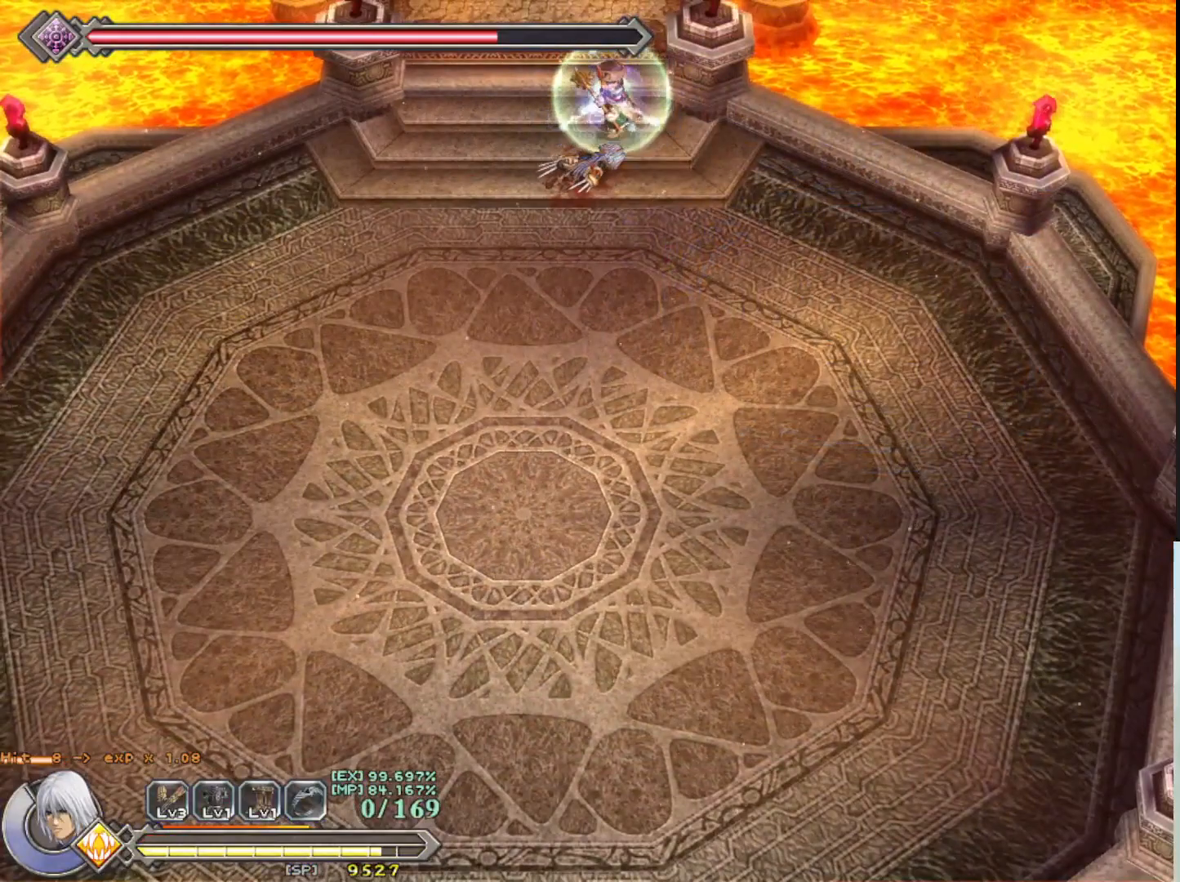
{"buttons": [], "left_stick": "center", "events": []}
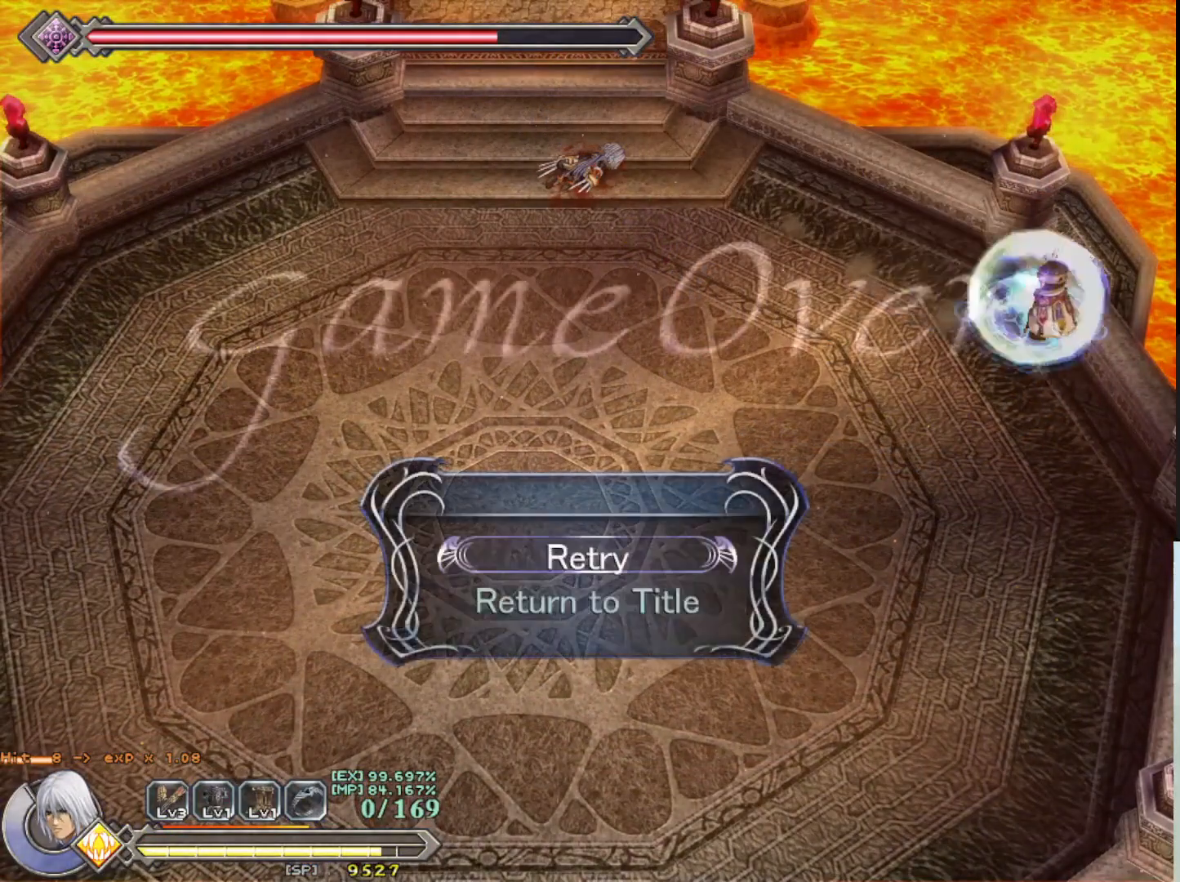
{"buttons": [], "left_stick": "center", "events": []}
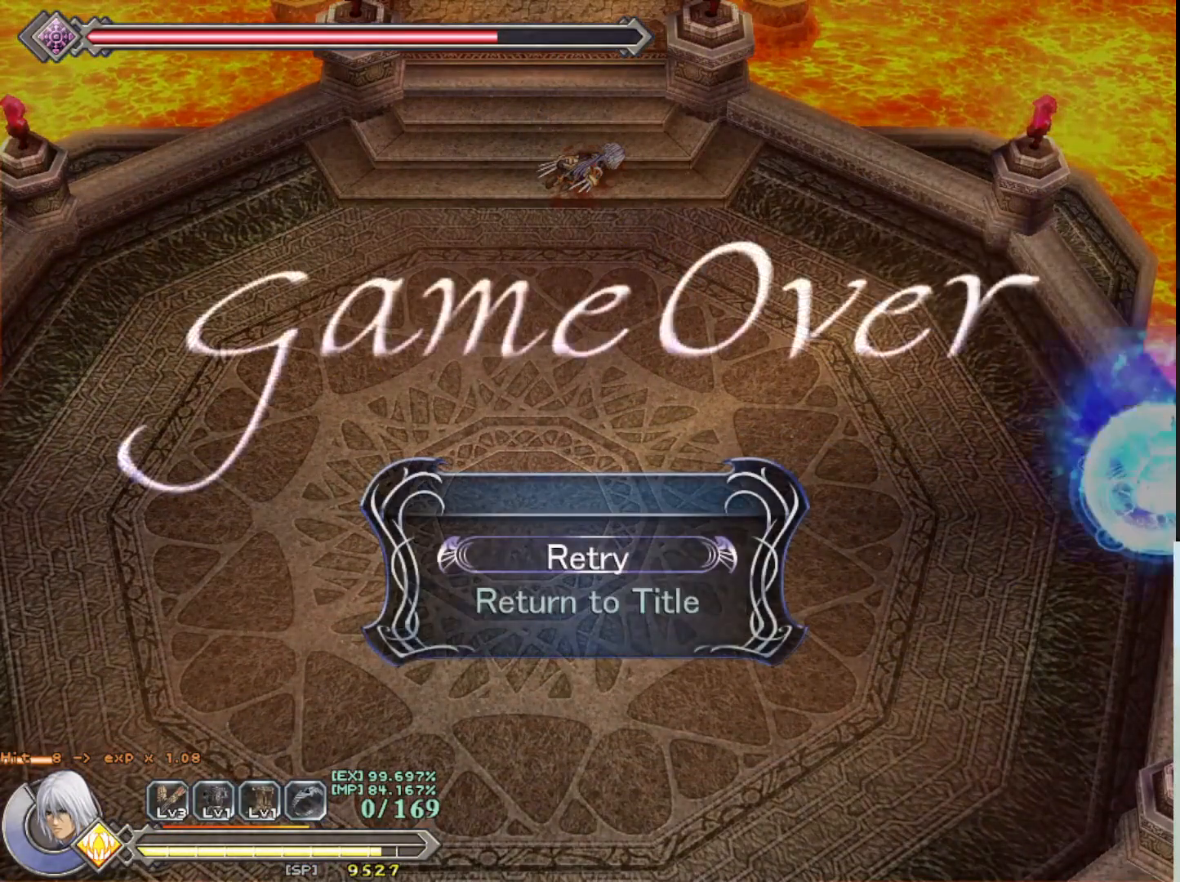
{"buttons": [], "left_stick": "center", "events": [[67, "SQUARE", "down"], [217, "SQUARE", "up"]]}
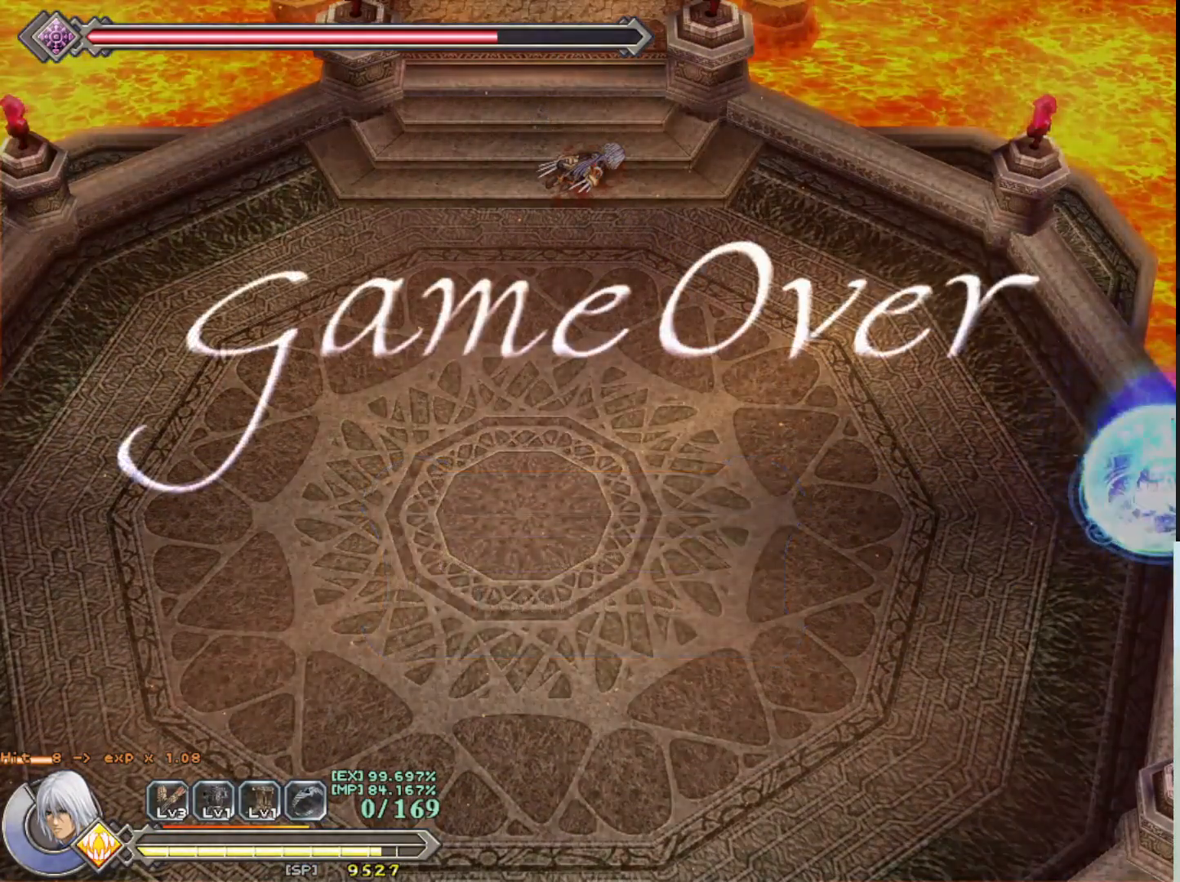
{"buttons": [], "left_stick": "center", "events": []}
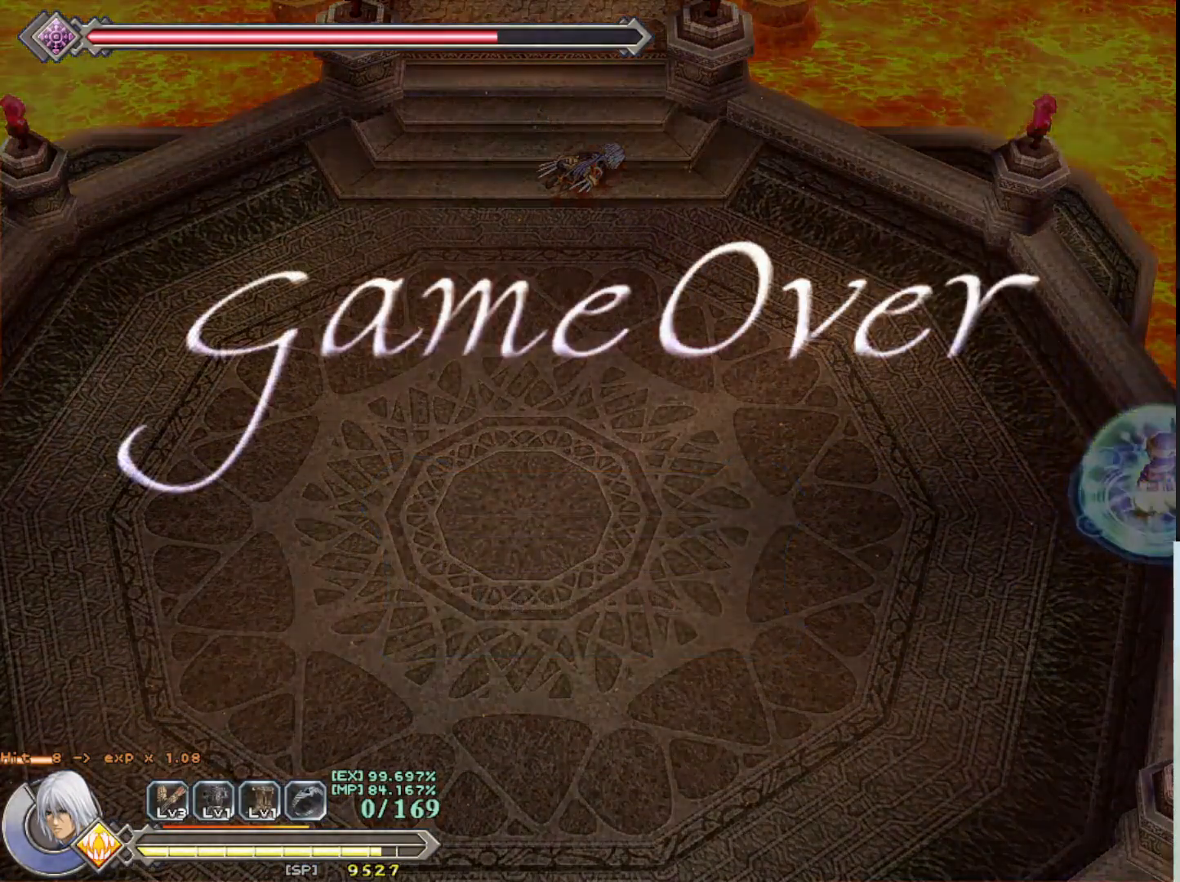
{"buttons": [], "left_stick": "center", "events": []}
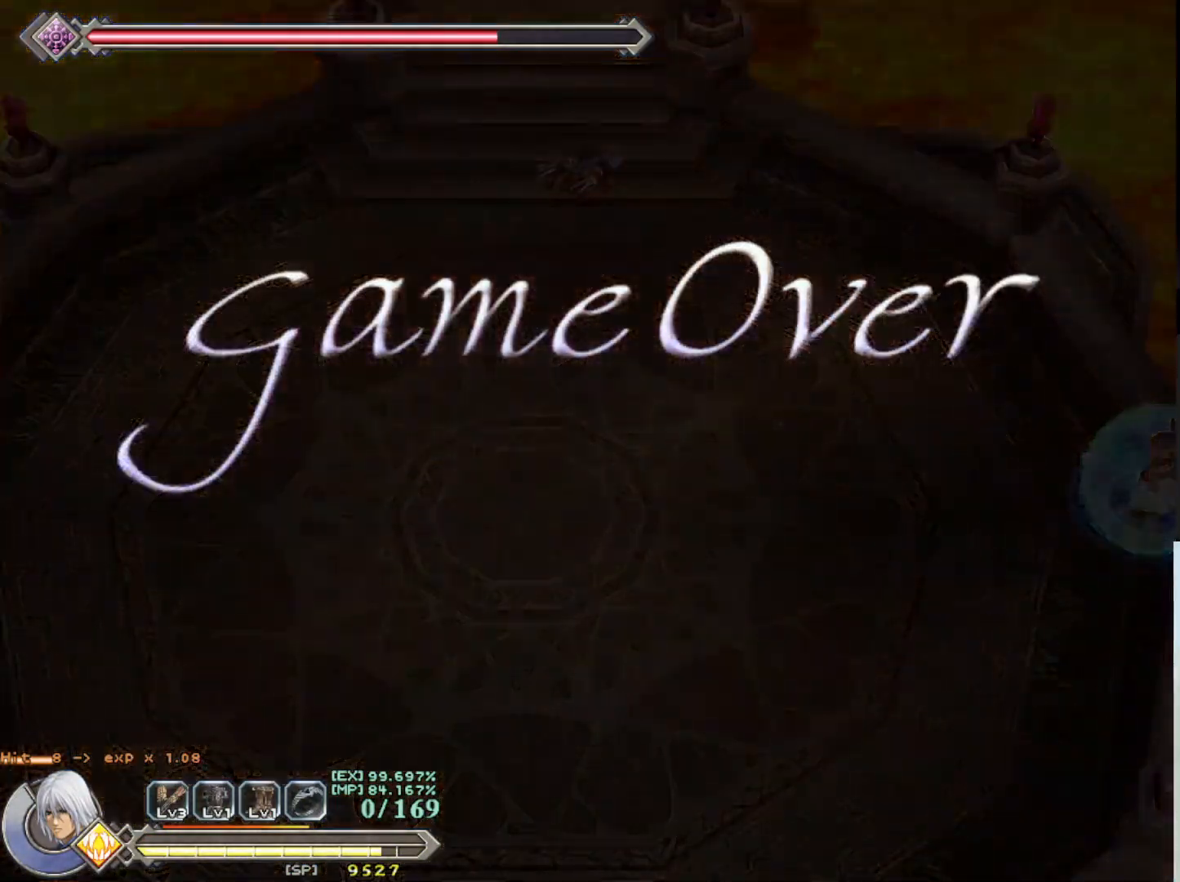
{"buttons": [], "left_stick": "center", "events": []}
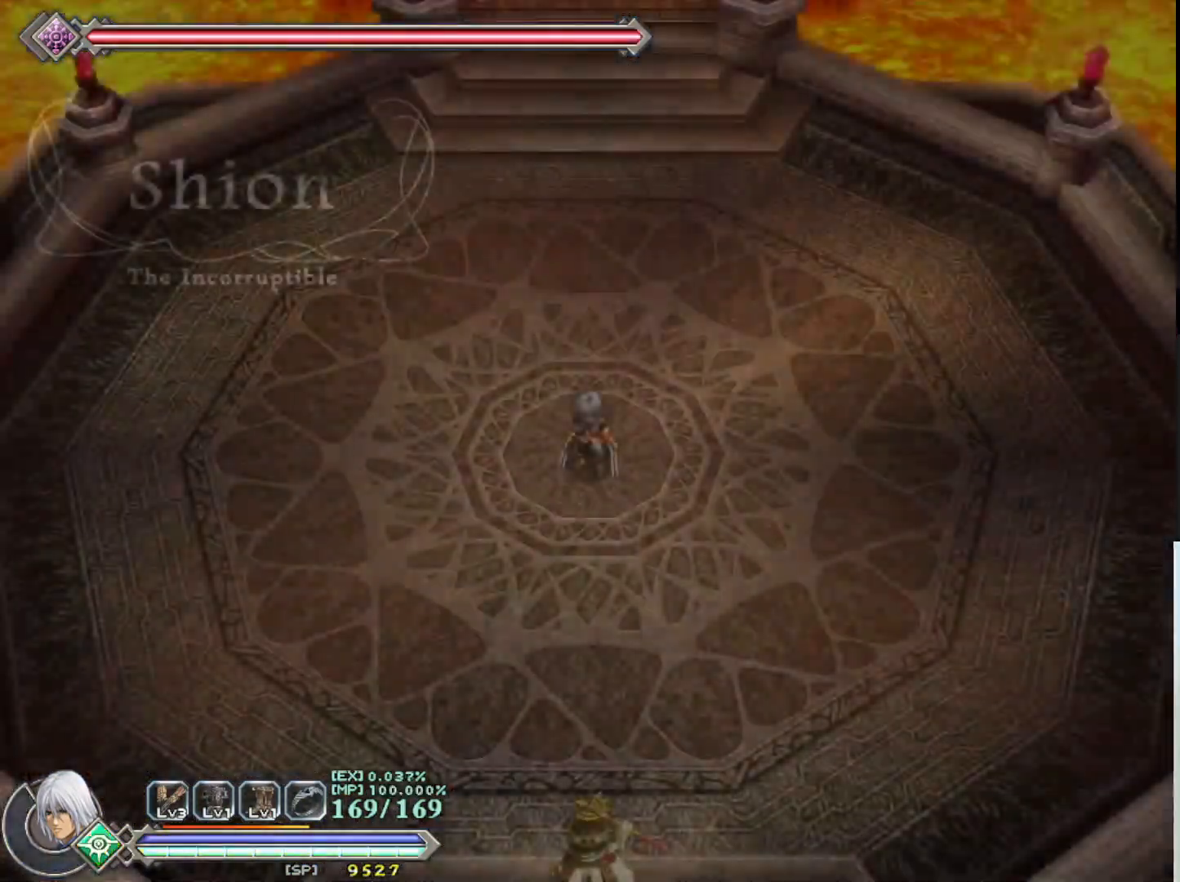
{"buttons": [], "left_stick": "center", "events": []}
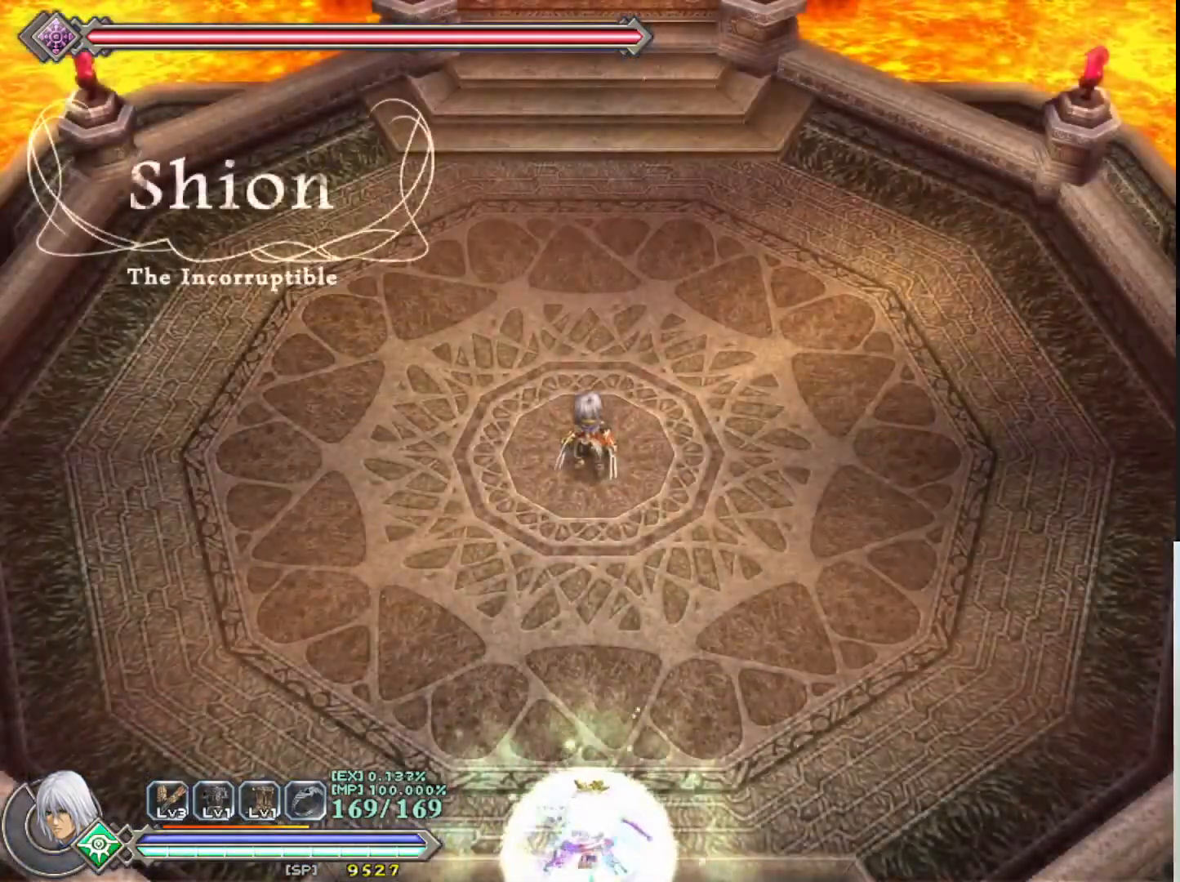
{"buttons": ["R1"], "left_stick": "up-left", "events": [[233, "R1", "down"], [450, "left_stick", "up-left"]]}
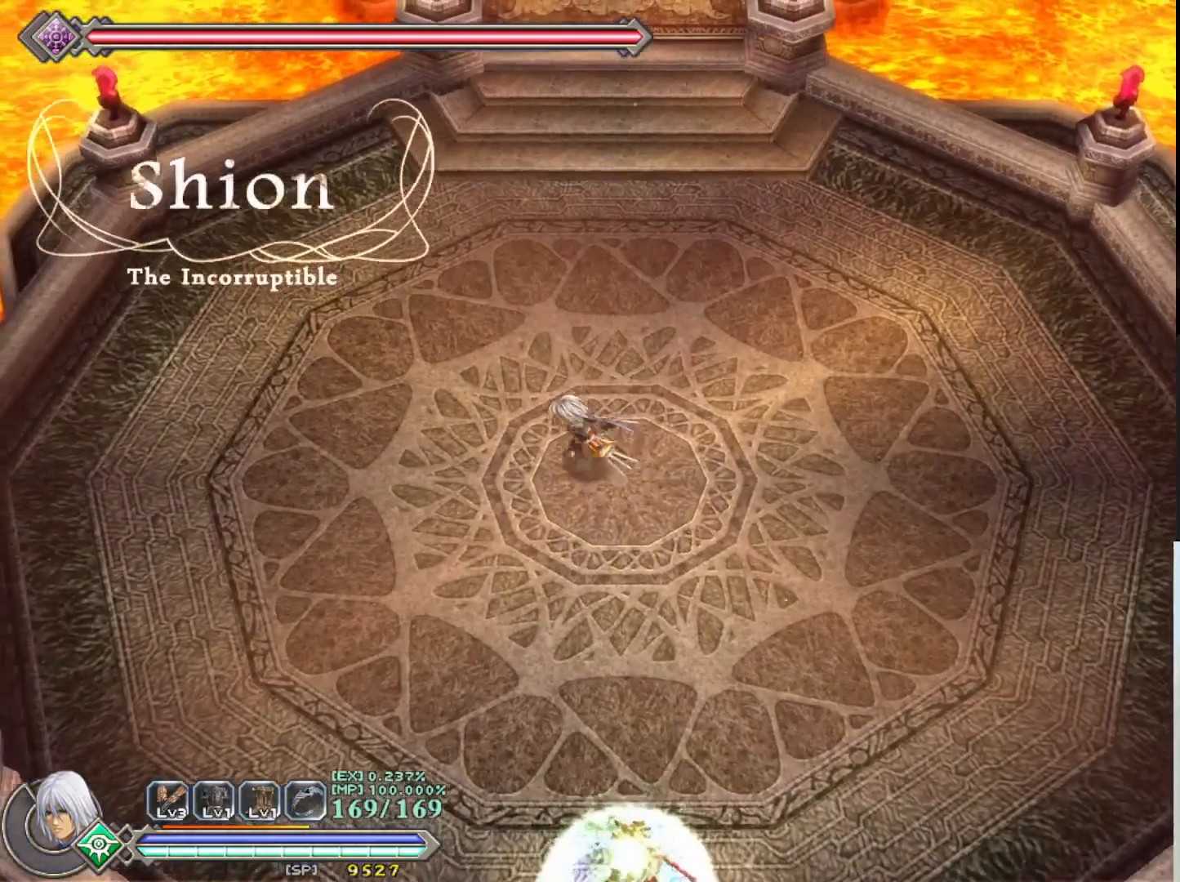
{"buttons": ["R1"], "left_stick": "left", "events": [[267, "left_stick", "left"]]}
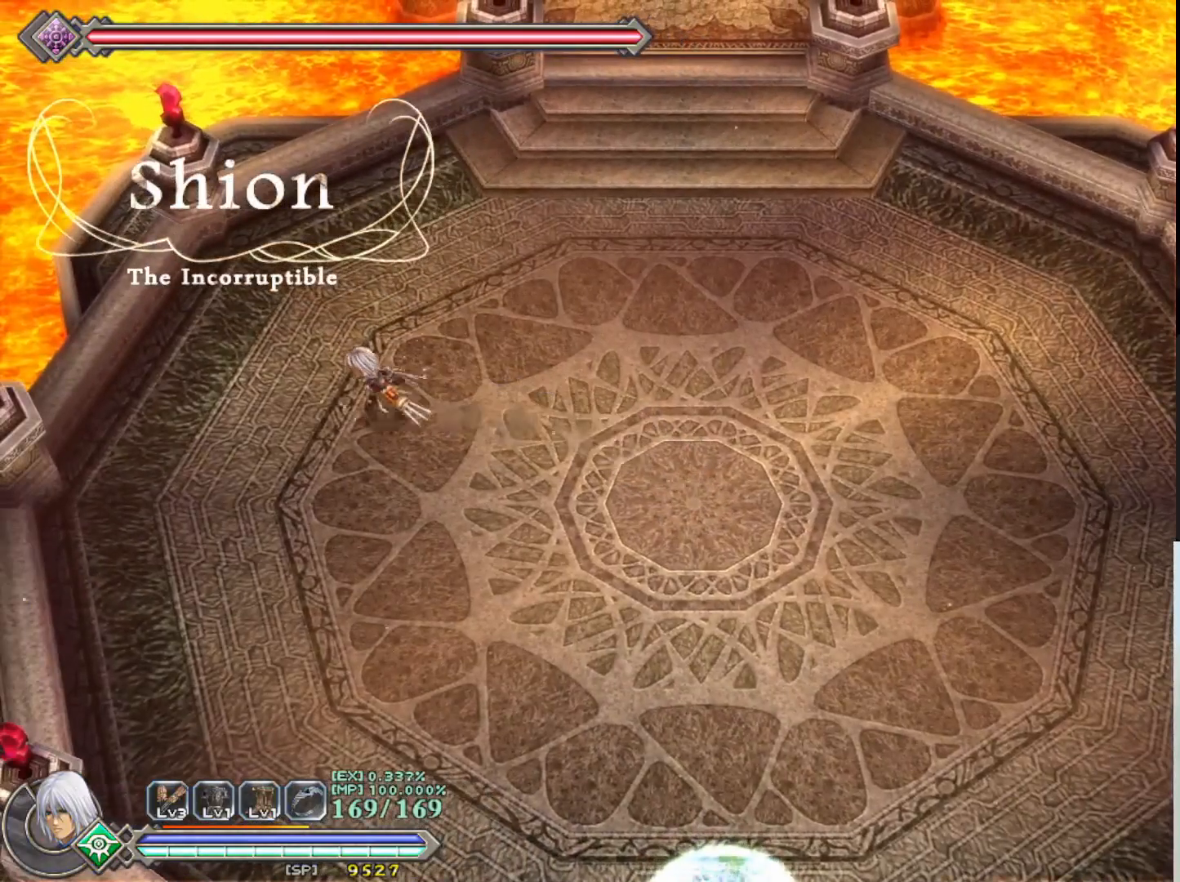
{"buttons": ["R1"], "left_stick": "center", "events": [[83, "left_stick", "up-left"], [317, "left_stick", "center"]]}
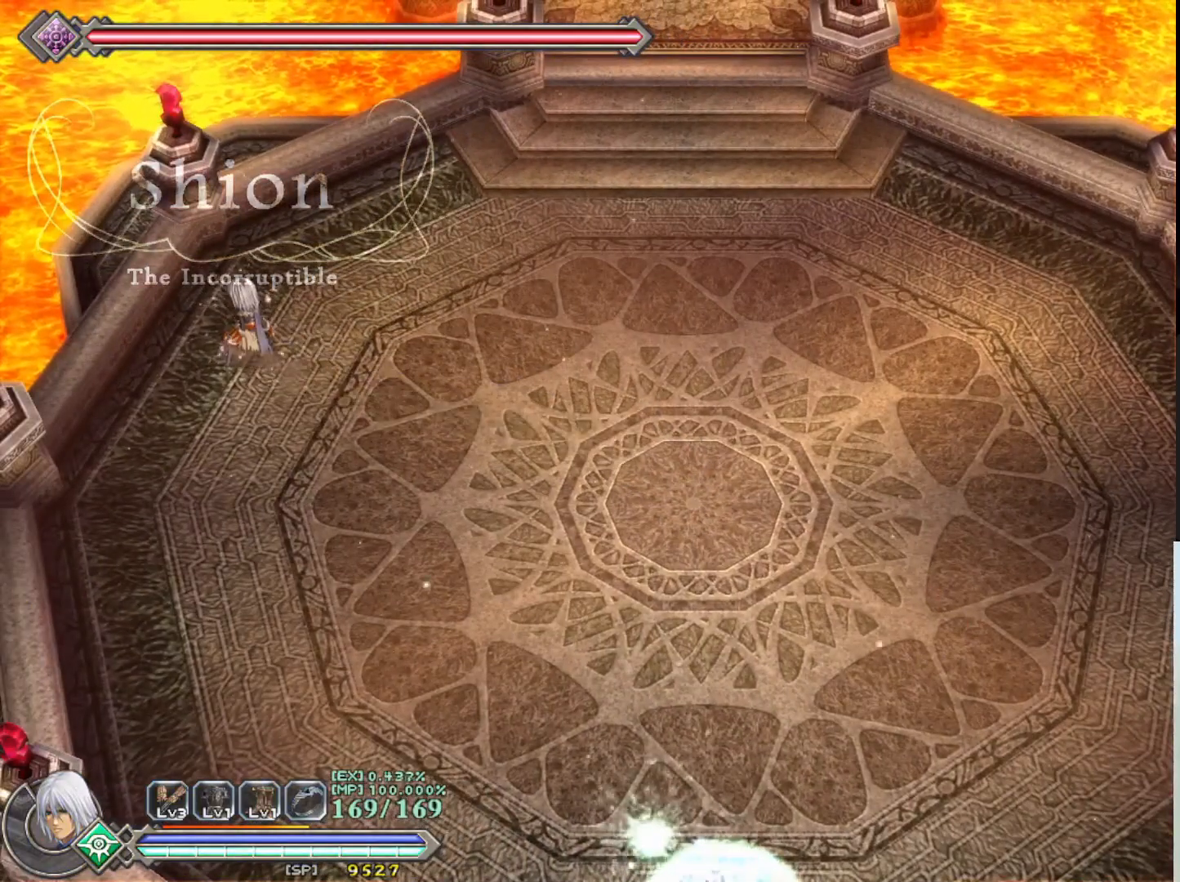
{"buttons": ["R1"], "left_stick": "up", "events": [[417, "left_stick", "up"]]}
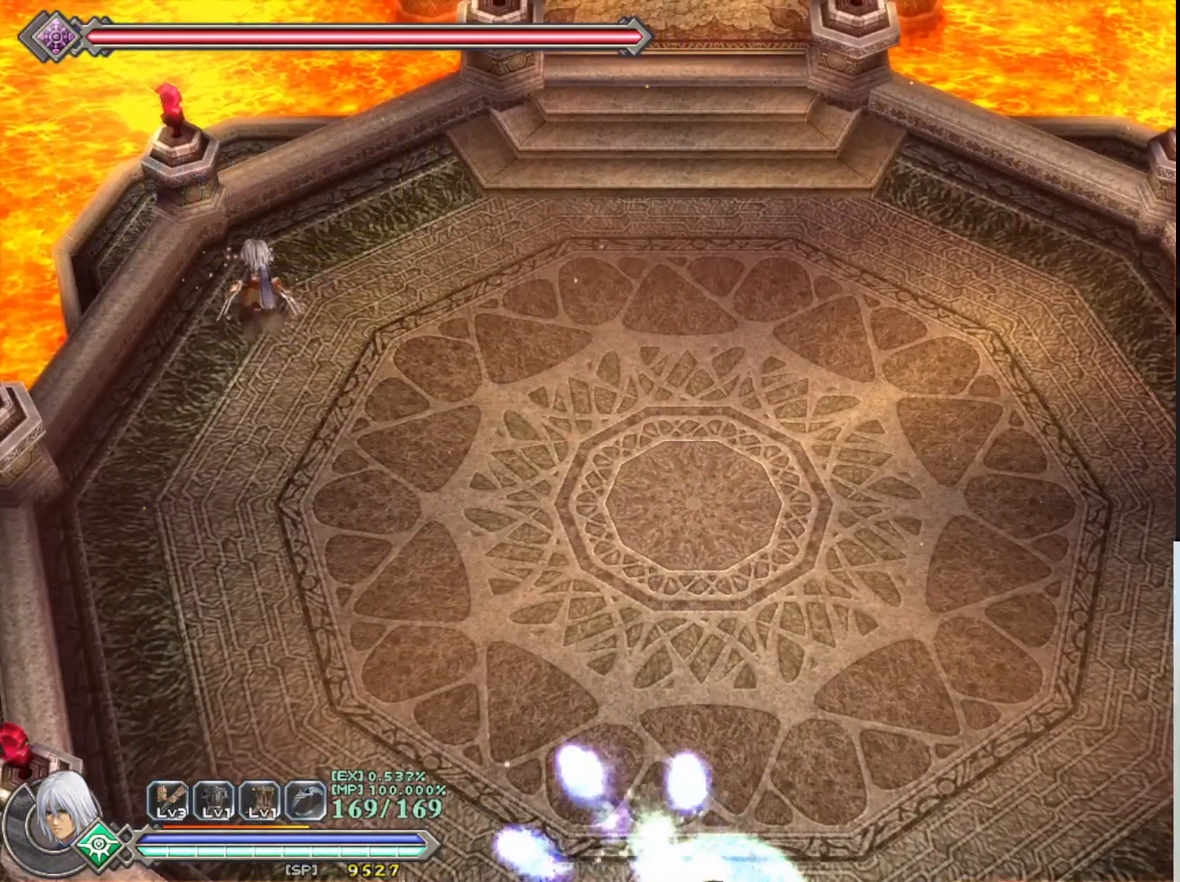
{"buttons": ["R1"], "left_stick": "up-right", "events": [[233, "left_stick", "up-right"]]}
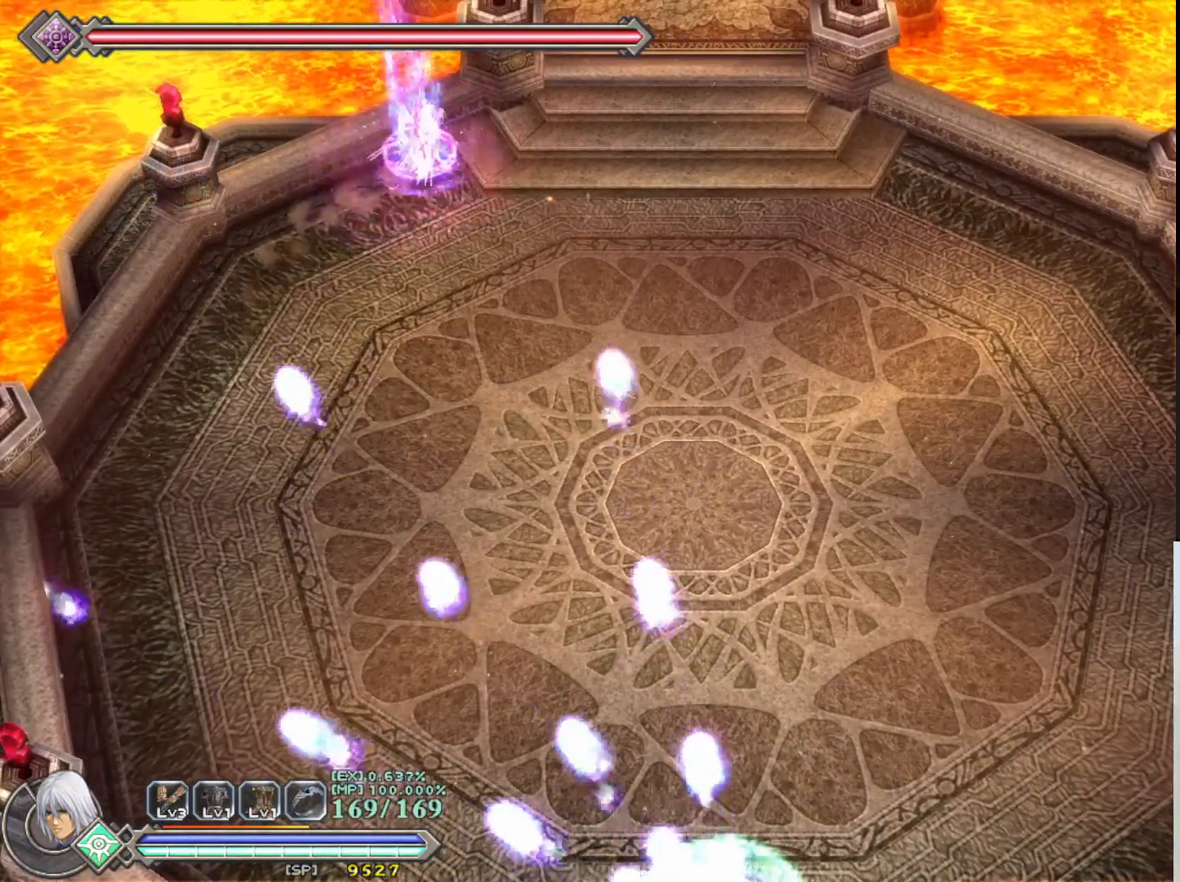
{"buttons": ["R1"], "left_stick": "right", "events": [[300, "left_stick", "right"]]}